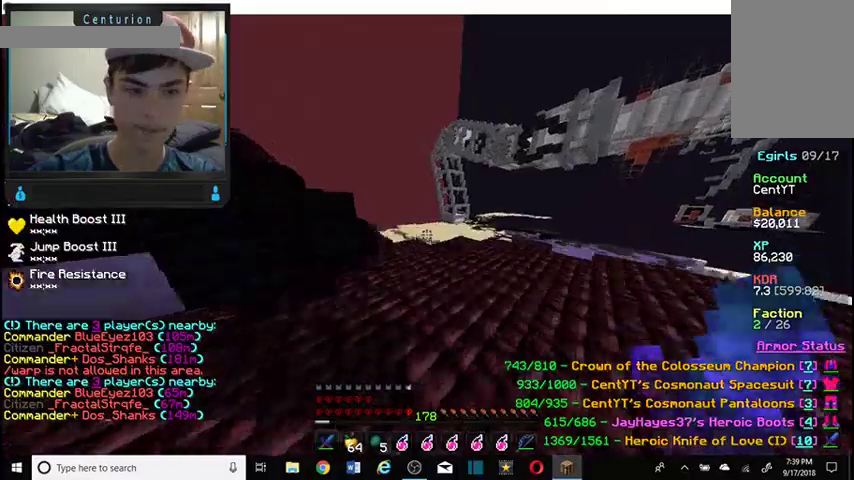
Gameplay with keyboard and mouse; each line is a JSON object with the keys and mouse buttons held at the frame after it. "events" lists presses ("down") and releases ("up") of "a", "d", "s", "w", "mouse_left" and "mouse_right" between this image and that frame as [ms after this image, input, new state], when the widget could be followed in between. "mouse_left", "mouse_right" = the "left", "right" buttons of the "mouse" list. No other keys are recorded. Fast repeated clicks can show as one long hold. Mouse movement is not recorded.
{"keys": ["a", "w"], "mouse": [], "events": [[167, "d", "up"], [400, "a", "down"]]}
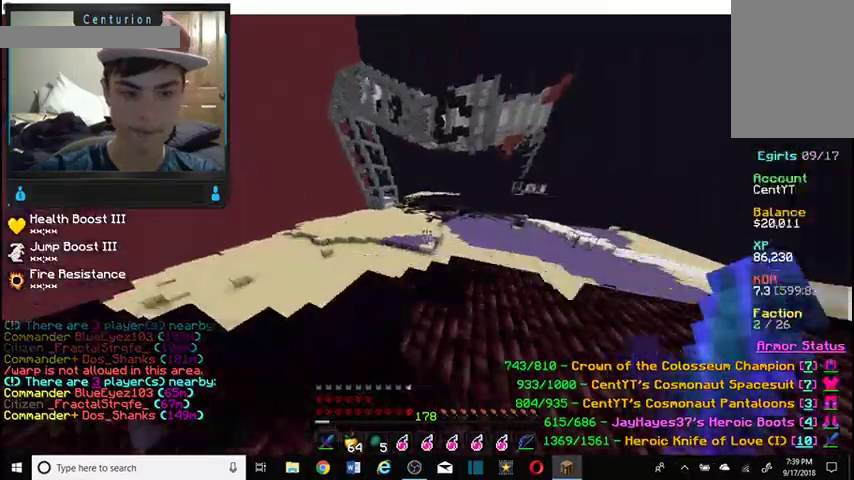
{"keys": ["w"], "mouse": [], "events": [[400, "a", "up"]]}
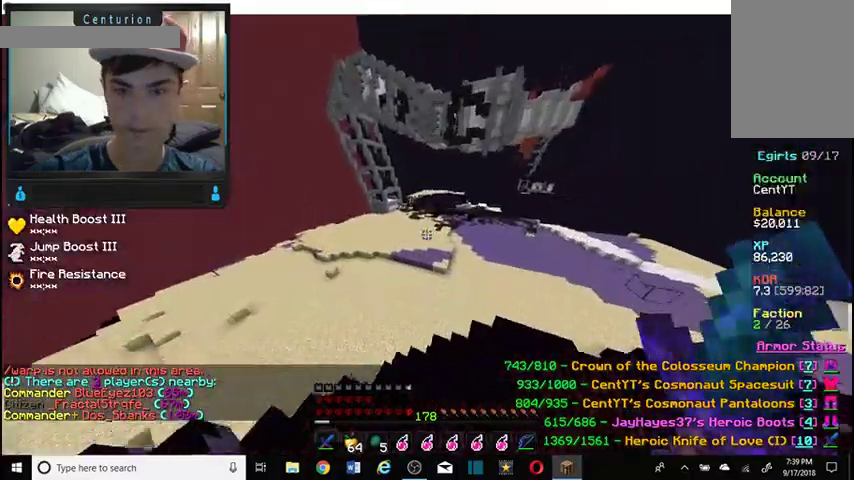
{"keys": ["a", "w"], "mouse": [], "events": [[267, "a", "down"]]}
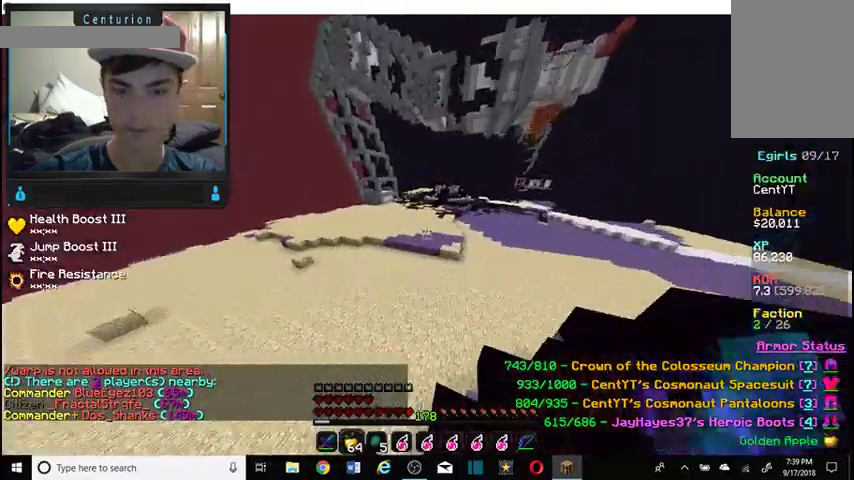
{"keys": ["a", "w"], "mouse": [], "events": []}
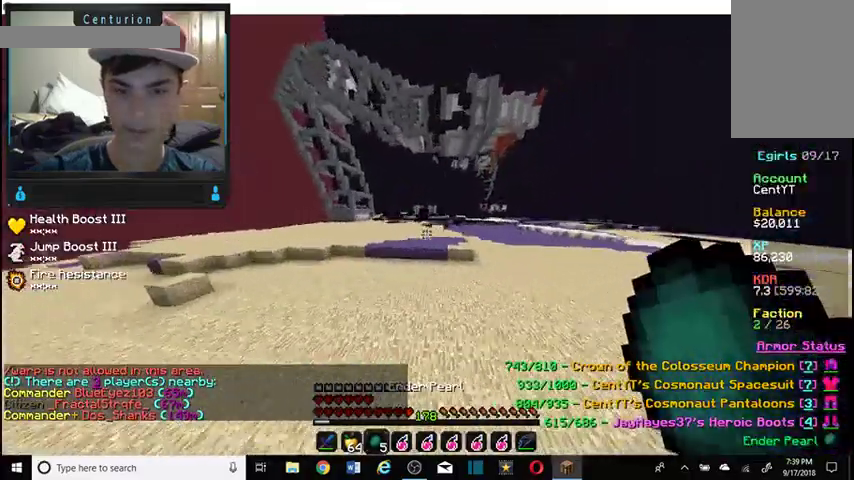
{"keys": ["w"], "mouse": [], "events": [[134, "a", "up"]]}
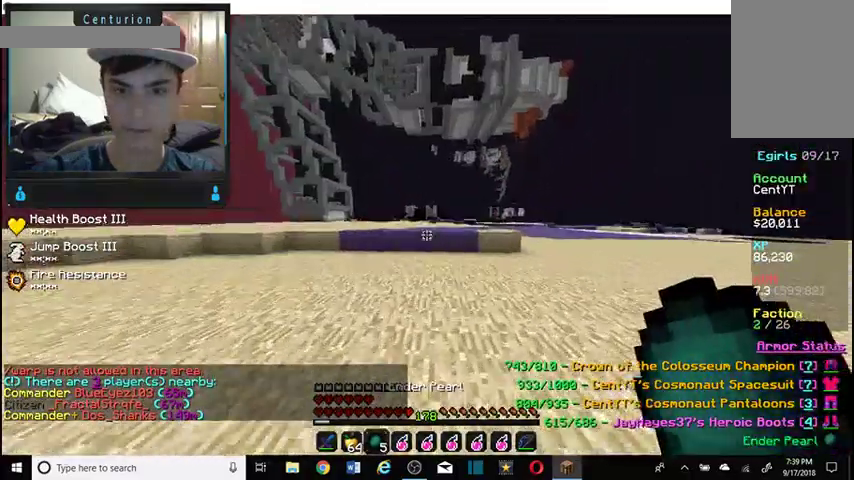
{"keys": ["w"], "mouse": [], "events": [[267, "a", "down"], [400, "a", "up"]]}
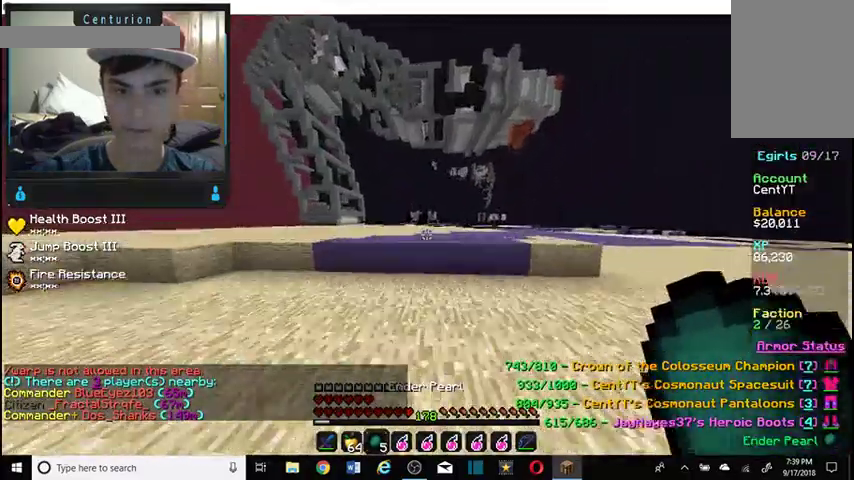
{"keys": ["w"], "mouse": [], "events": []}
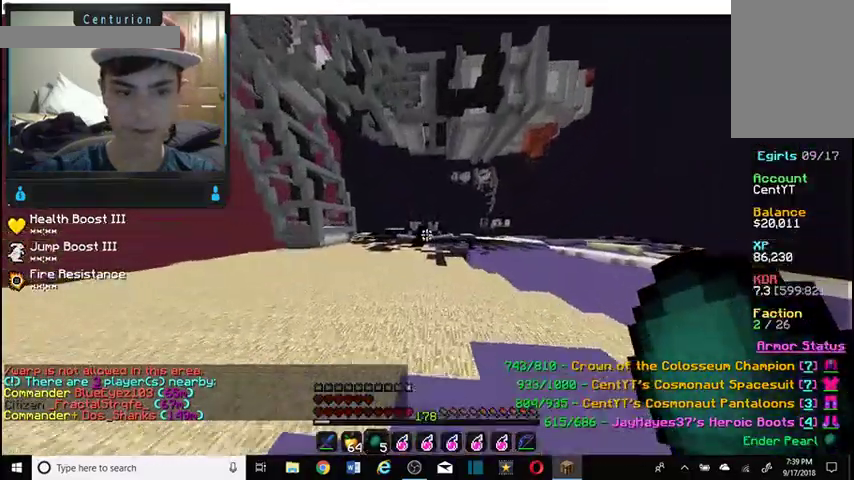
{"keys": ["w"], "mouse": [], "events": []}
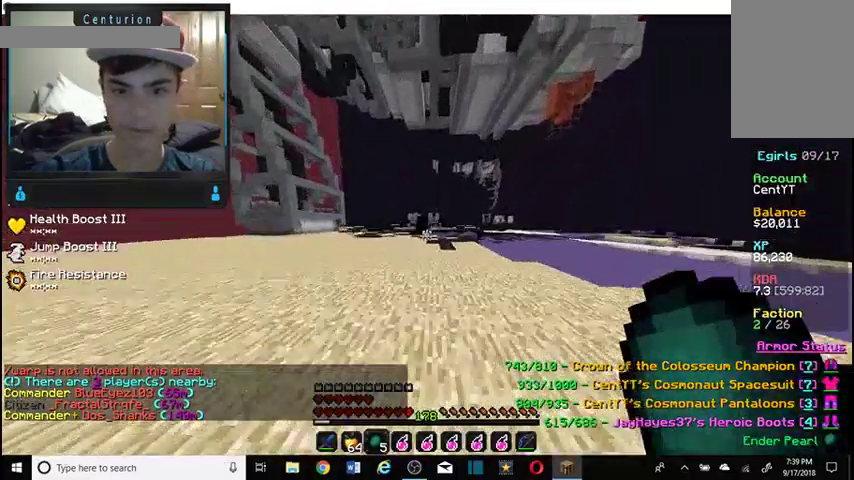
{"keys": ["w"], "mouse": [], "events": [[134, "a", "down"], [434, "a", "up"]]}
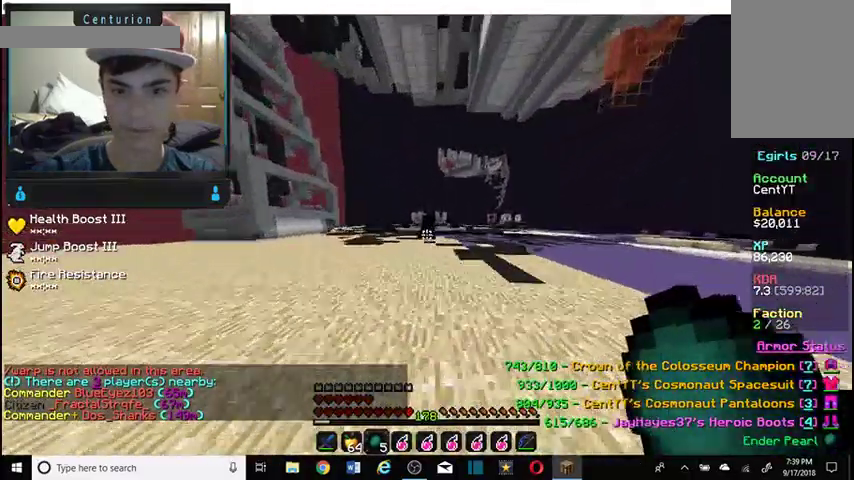
{"keys": ["w"], "mouse": [], "events": [[267, "a", "down"], [467, "a", "up"]]}
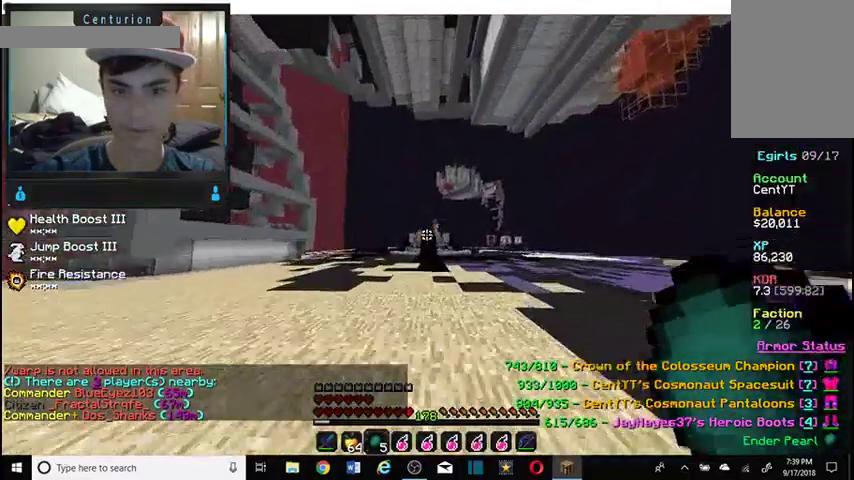
{"keys": ["w"], "mouse": [], "events": []}
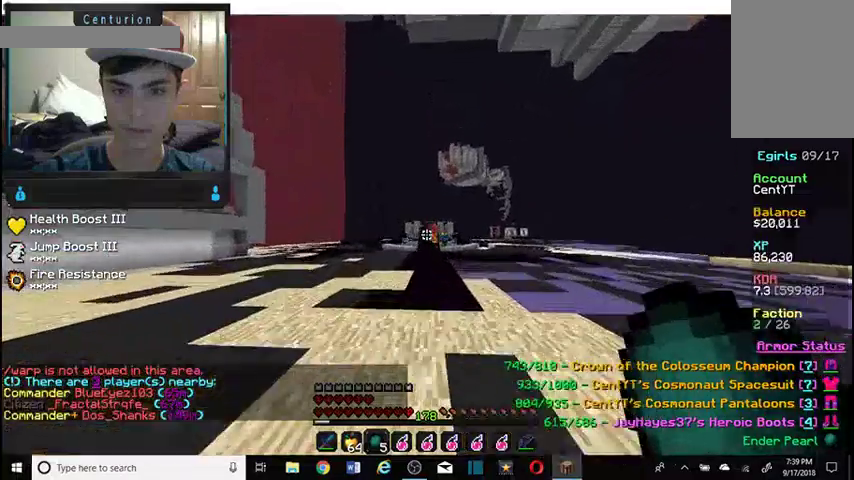
{"keys": ["w"], "mouse": [], "events": []}
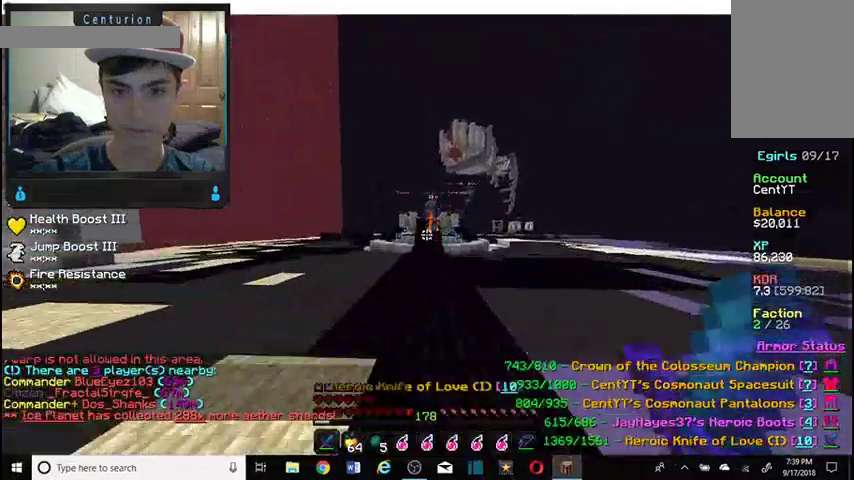
{"keys": [], "mouse": [], "events": [[434, "w", "up"]]}
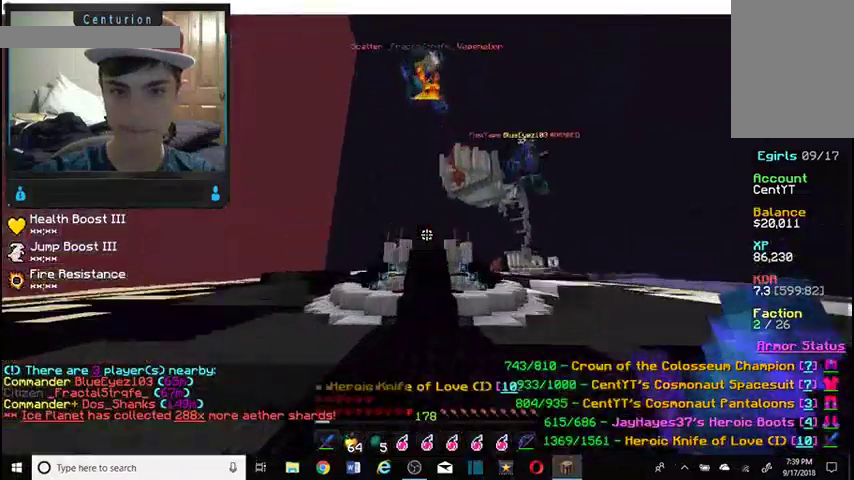
{"keys": ["w"], "mouse": ["left"]}